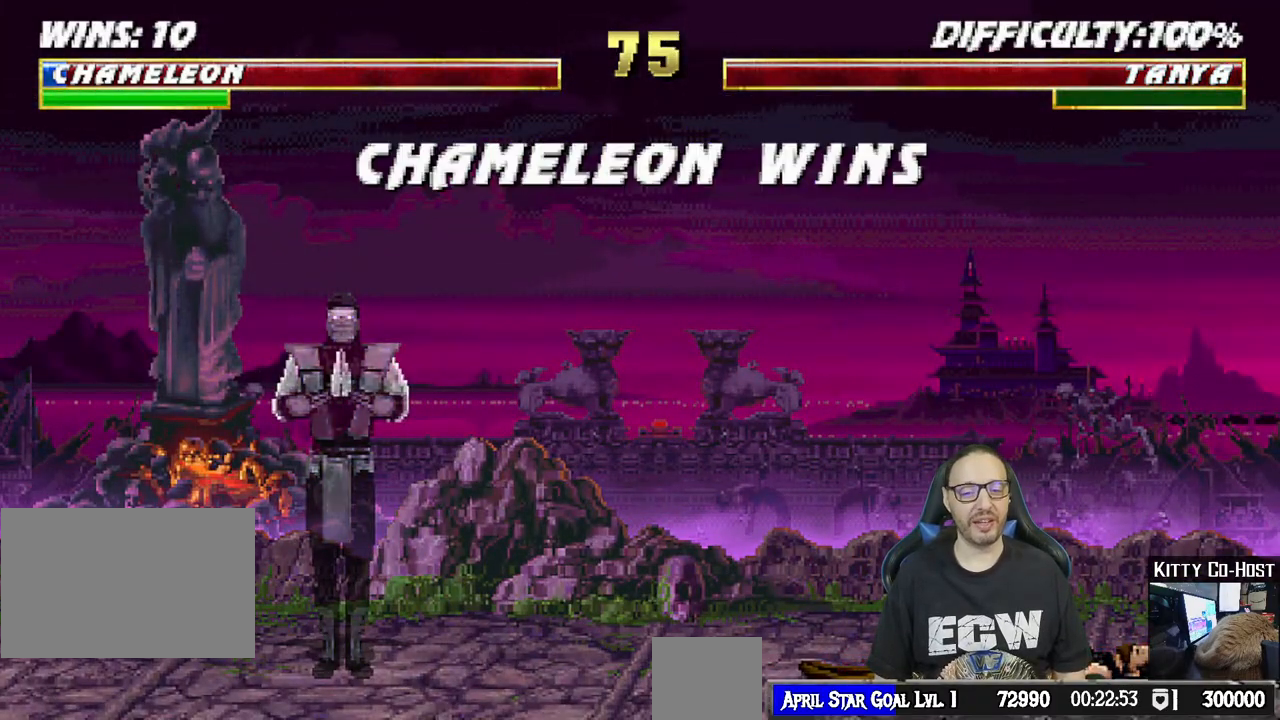
Gameplay with a controller (PlayStation layout); each line is a JSON object with the inputs held at the frame after it. "events" lists button and stick changes between this image and that frame as [ms after this image, input, new state], when the widget could be followed in between.
{"buttons": [], "left_stick": "center", "right_stick": "center", "events": []}
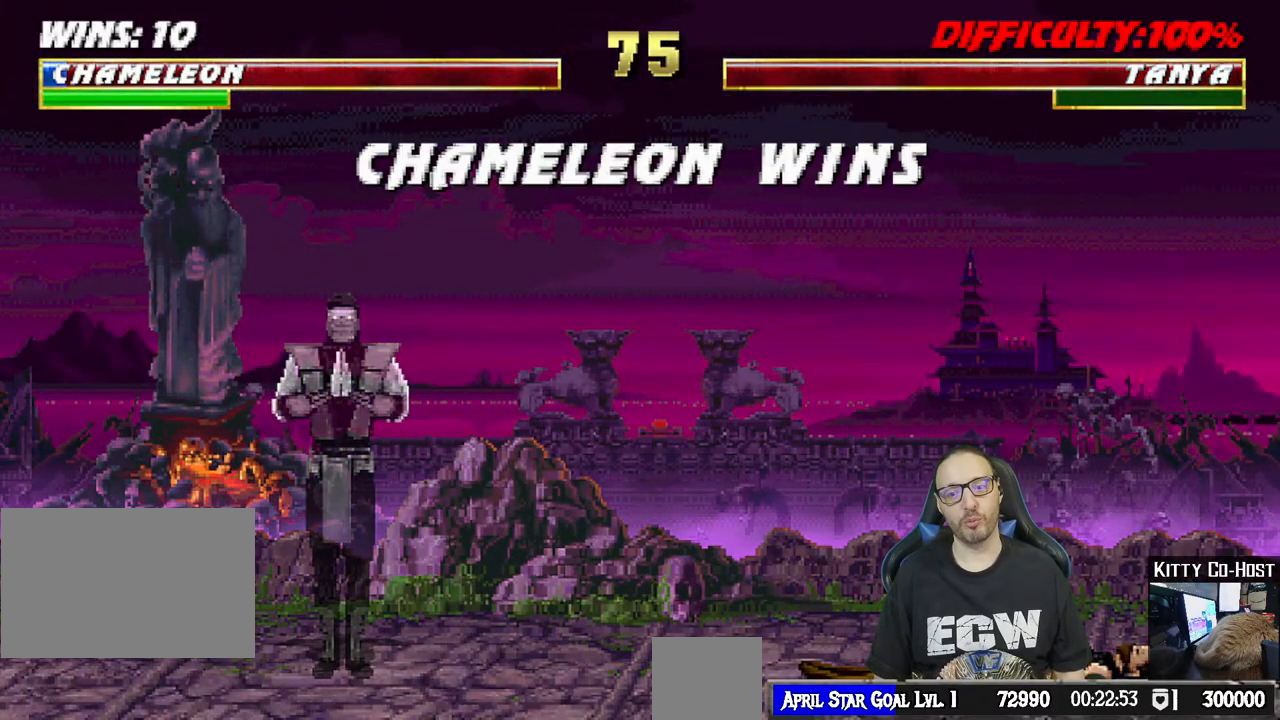
{"buttons": ["CROSS"], "left_stick": "center", "right_stick": "center", "events": [[100, "CROSS", "down"], [267, "CROSS", "up"], [450, "CROSS", "down"]]}
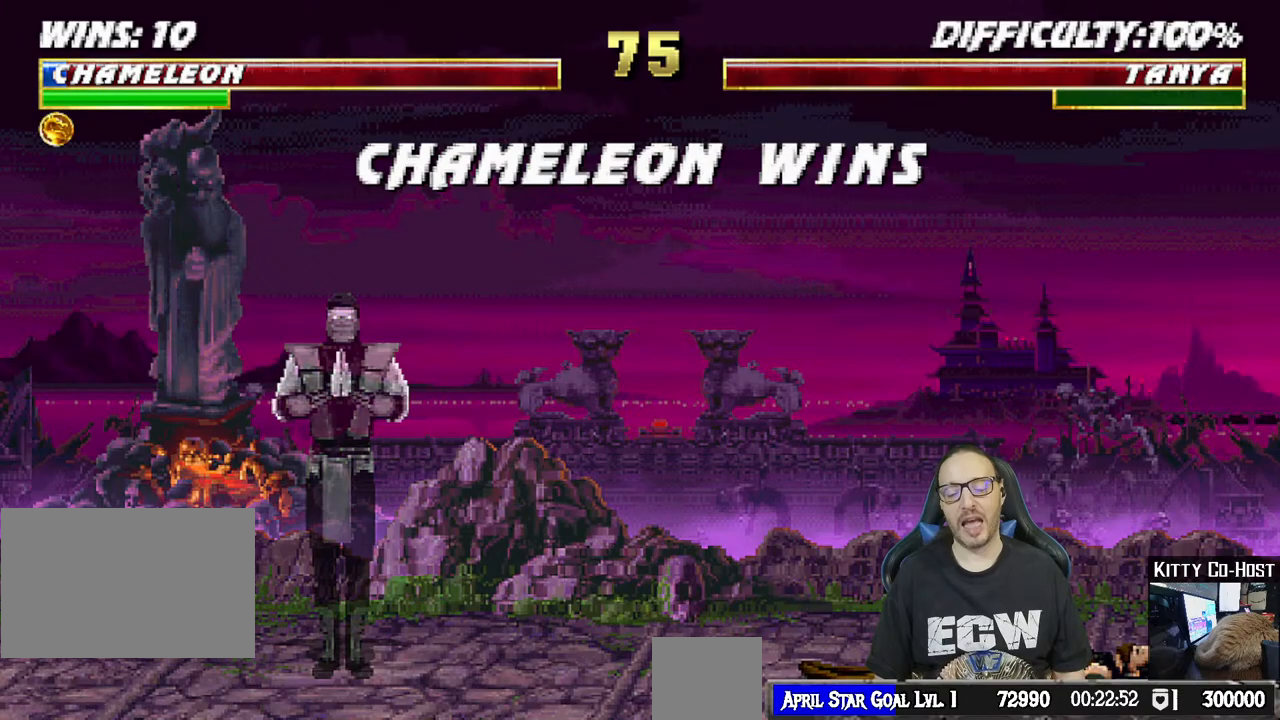
{"buttons": ["CROSS"], "left_stick": "center", "right_stick": "center", "events": [[83, "CROSS", "up"], [183, "CROSS", "down"], [350, "CROSS", "up"], [467, "CROSS", "down"]]}
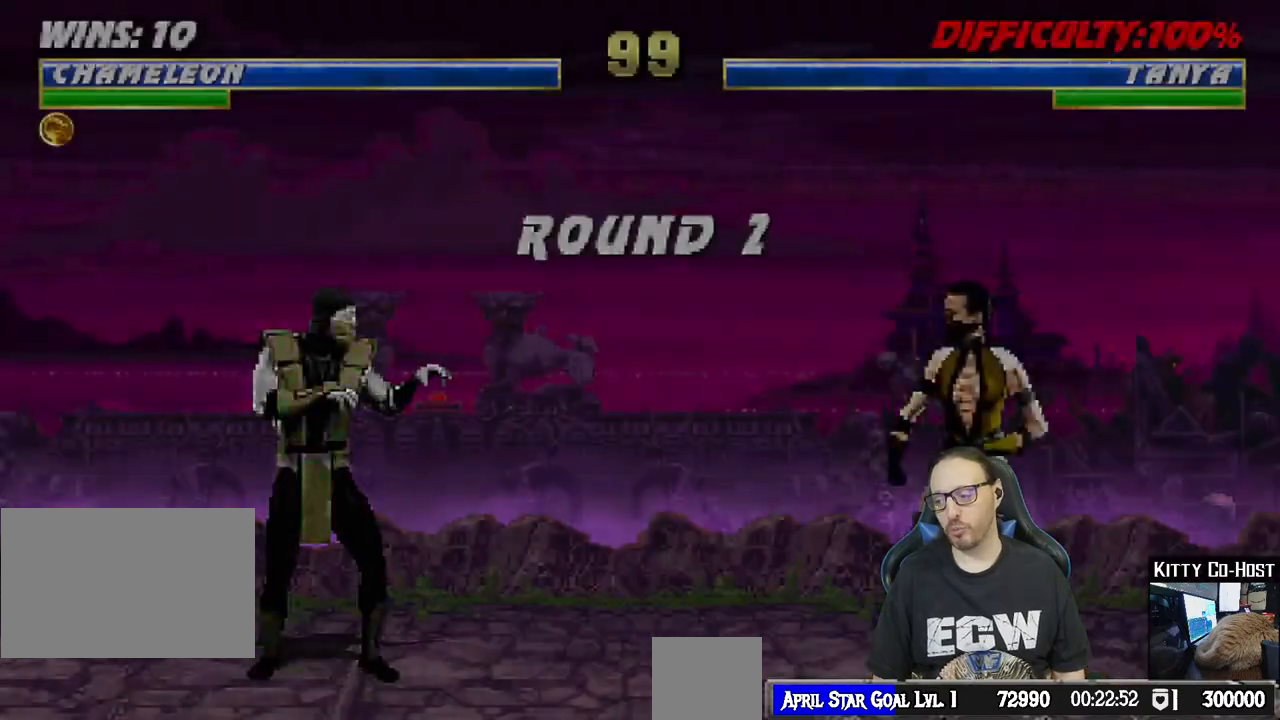
{"buttons": ["R1"], "left_stick": "center", "right_stick": "center", "events": [[100, "CROSS", "up"], [333, "R1", "down"]]}
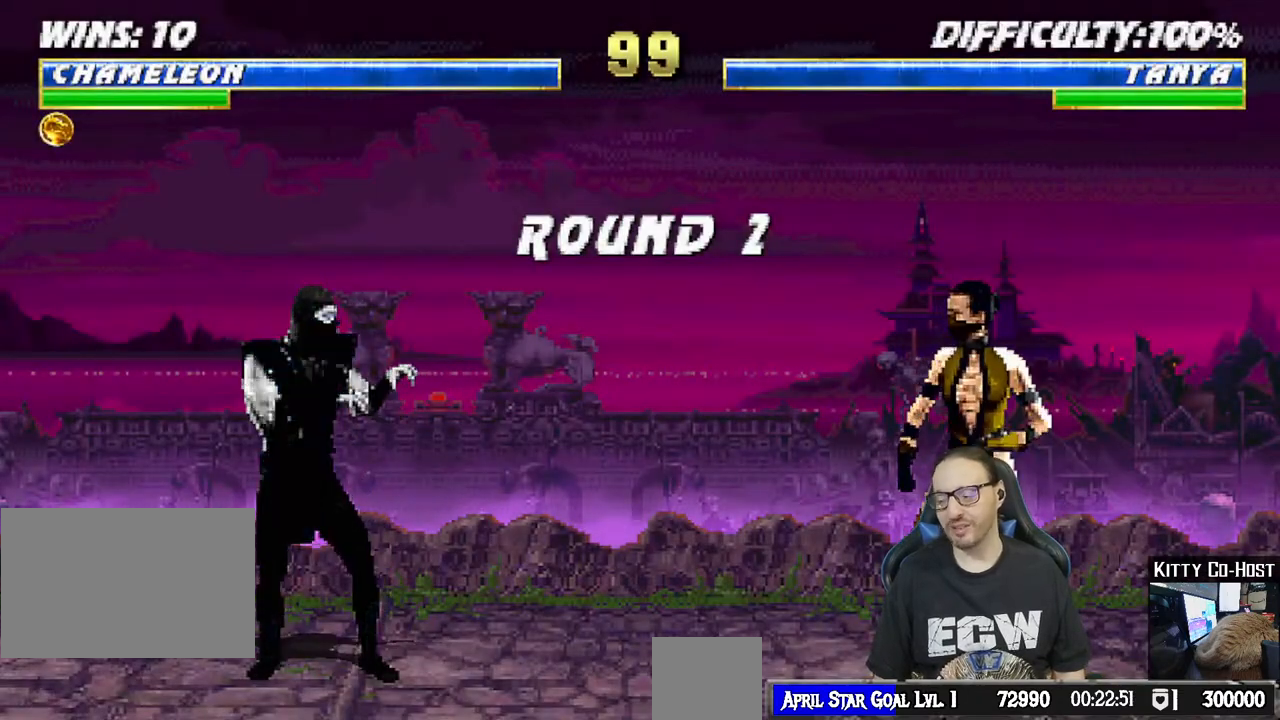
{"buttons": ["L1", "R1"], "left_stick": "center", "right_stick": "center", "events": [[17, "R1", "up"], [200, "R1", "down"], [333, "R1", "up"], [467, "R1", "down"], [500, "L1", "down"]]}
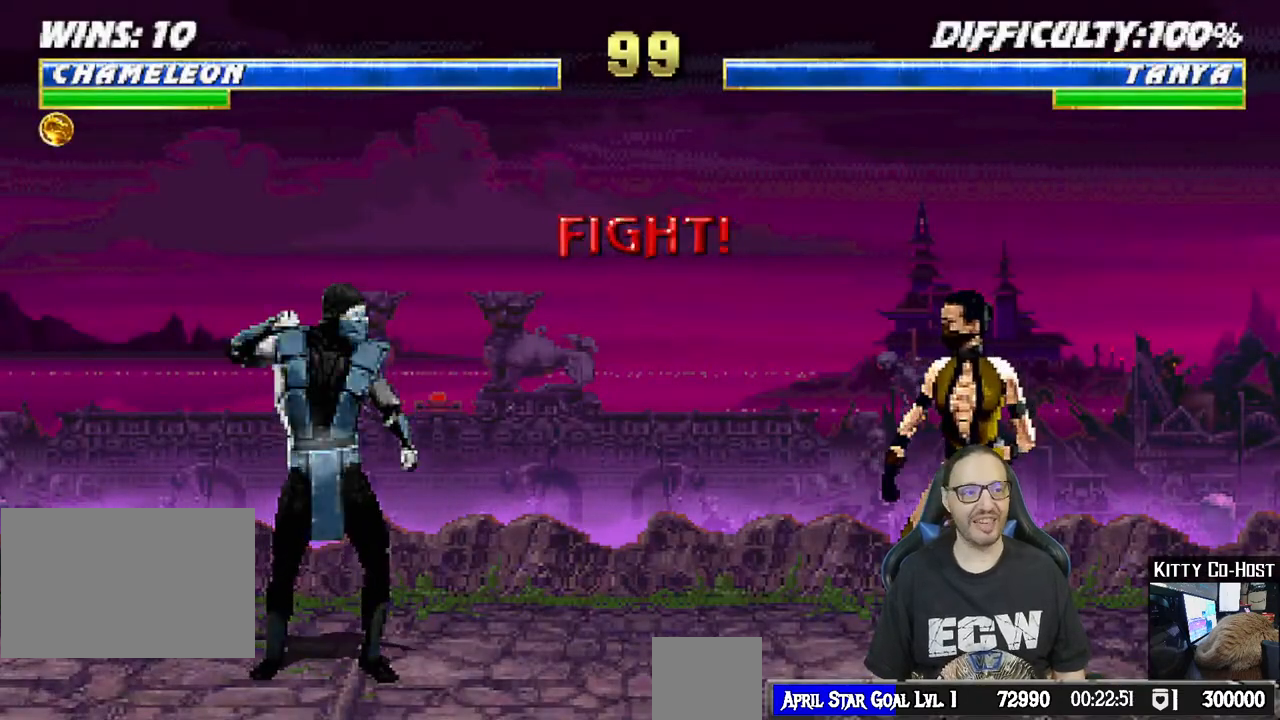
{"buttons": [], "left_stick": "center", "right_stick": "center", "events": [[83, "R1", "up"], [133, "L1", "up"]]}
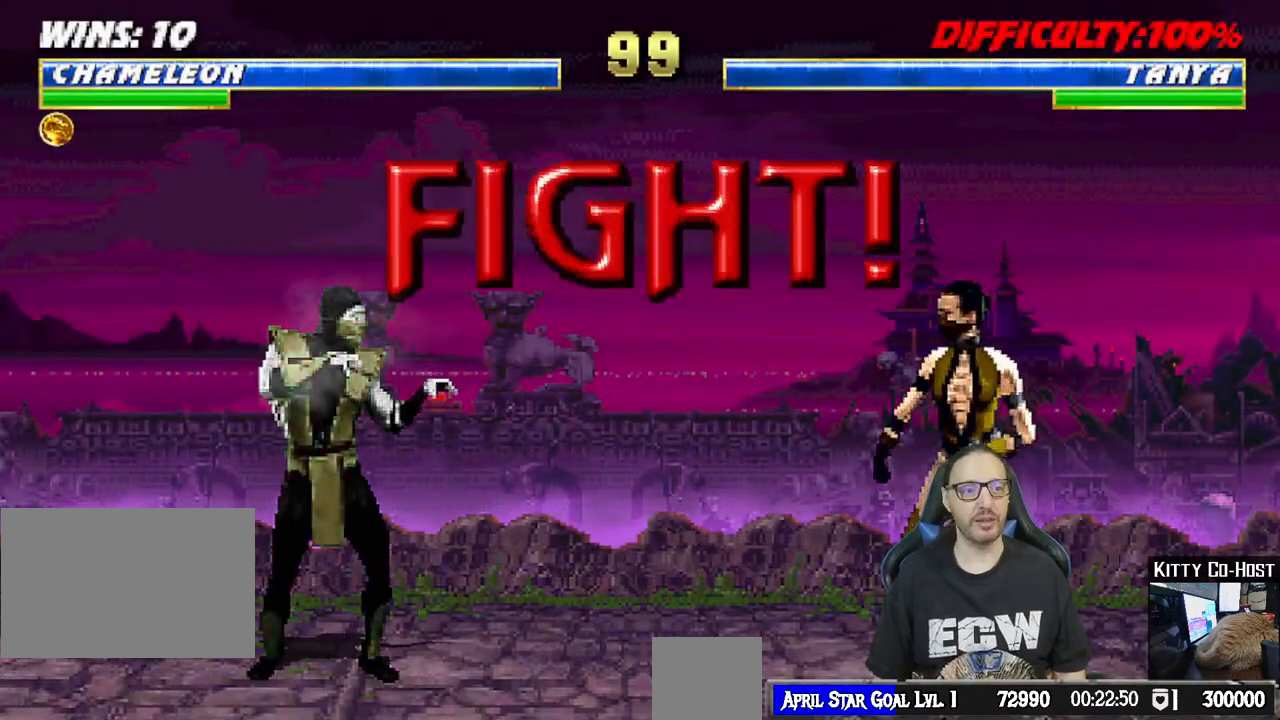
{"buttons": [], "left_stick": "center", "right_stick": "center", "events": [[150, "R1", "down"], [350, "R1", "up"]]}
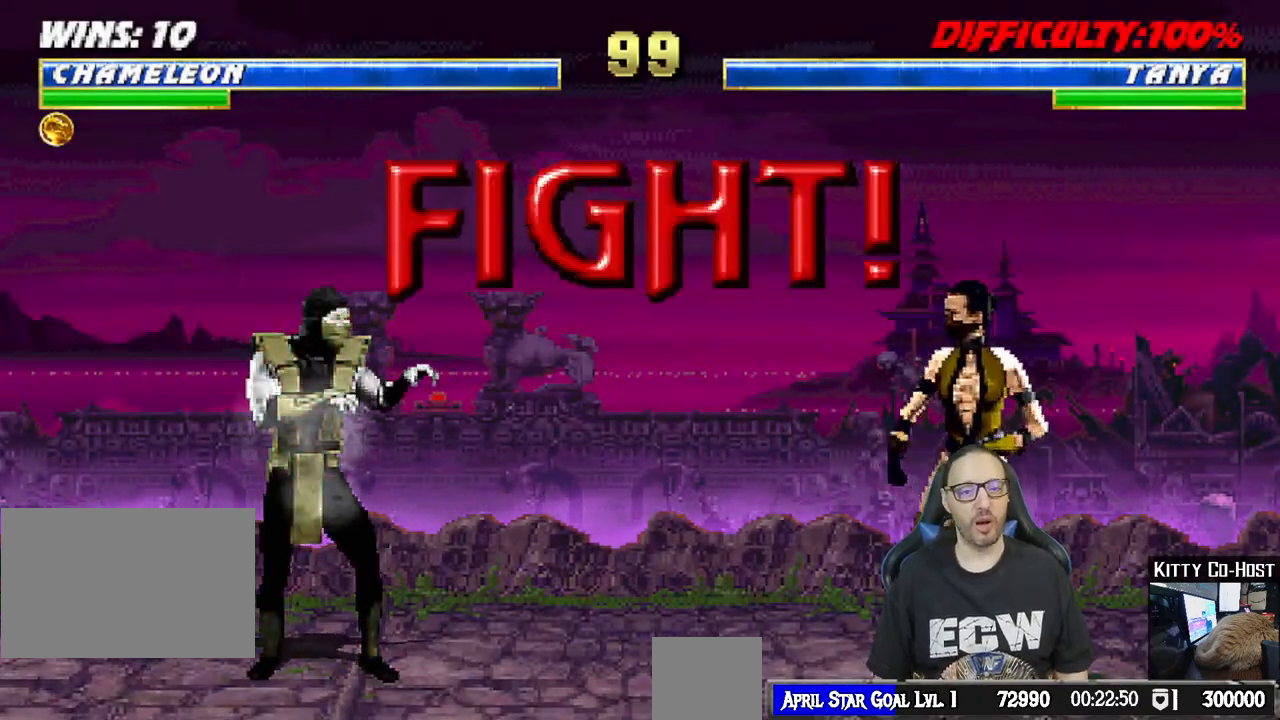
{"buttons": ["L1", "DPAD_UP", "DPAD_RIGHT"], "left_stick": "center", "right_stick": "center", "events": [[467, "L1", "down"], [483, "DPAD_RIGHT", "down"], [483, "DPAD_UP", "down"]]}
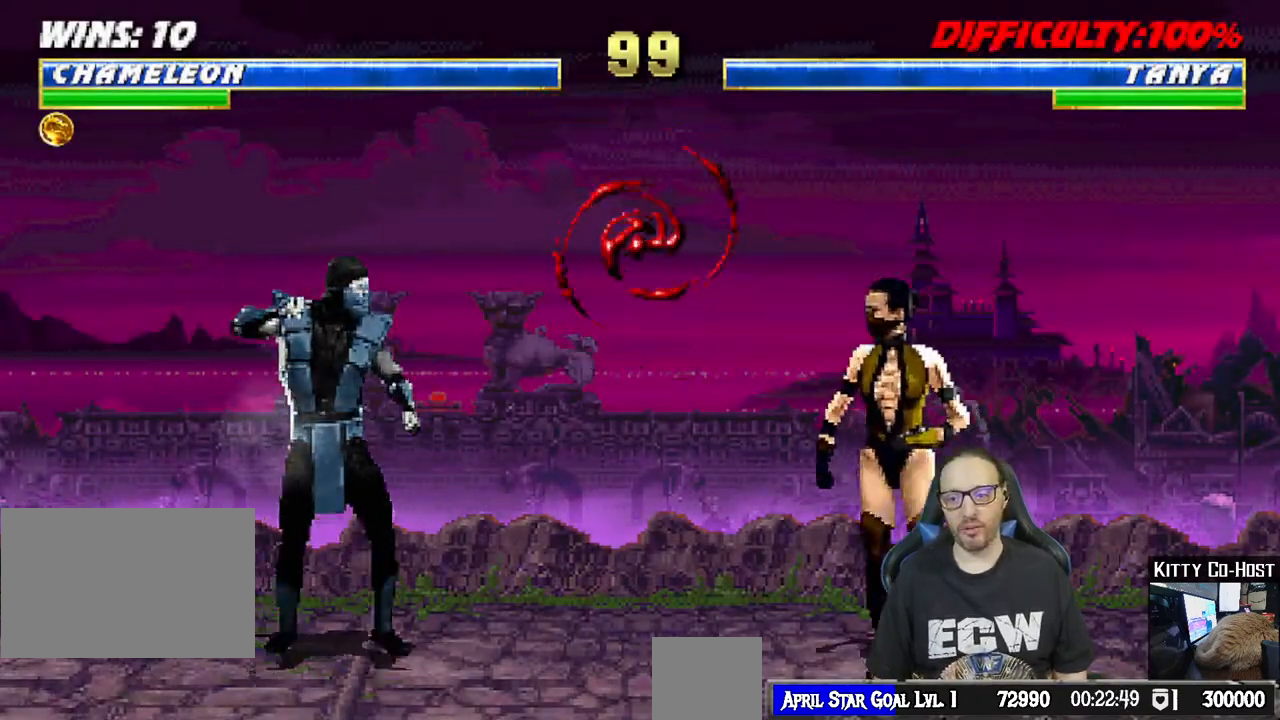
{"buttons": [], "left_stick": "center", "right_stick": "center", "events": [[350, "SQUARE", "down"], [367, "DPAD_RIGHT", "up"], [367, "DPAD_UP", "up"], [417, "L1", "up"], [483, "SQUARE", "up"]]}
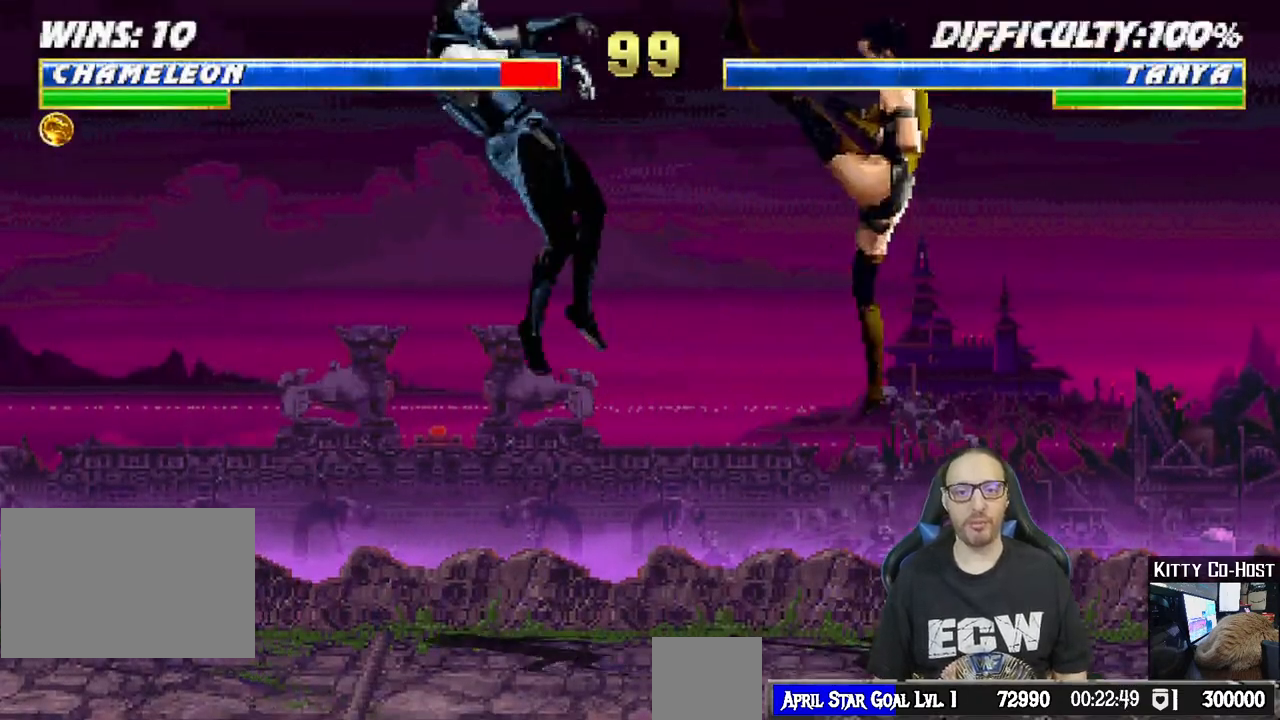
{"buttons": ["L1", "R1", "DPAD_DOWN", "DPAD_LEFT"], "left_stick": "center", "right_stick": "center"}
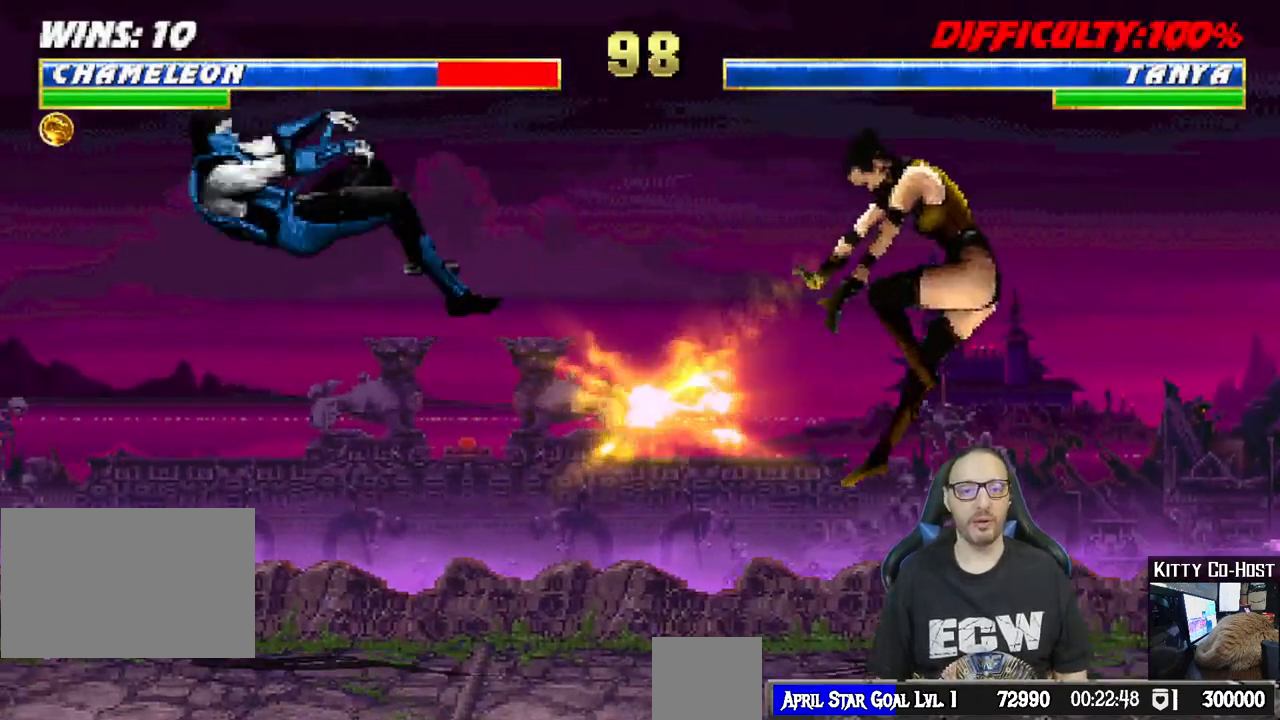
{"buttons": [], "left_stick": "center", "right_stick": "center", "events": [[100, "DPAD_LEFT", "up"], [117, "DPAD_DOWN", "up"], [117, "L1", "up"], [133, "R1", "up"], [167, "DPAD_DOWN", "down"], [183, "DPAD_LEFT", "down"], [183, "L1", "down"], [217, "R1", "down"], [383, "DPAD_LEFT", "up"], [417, "DPAD_DOWN", "up"], [417, "L1", "up"], [450, "R1", "up"]]}
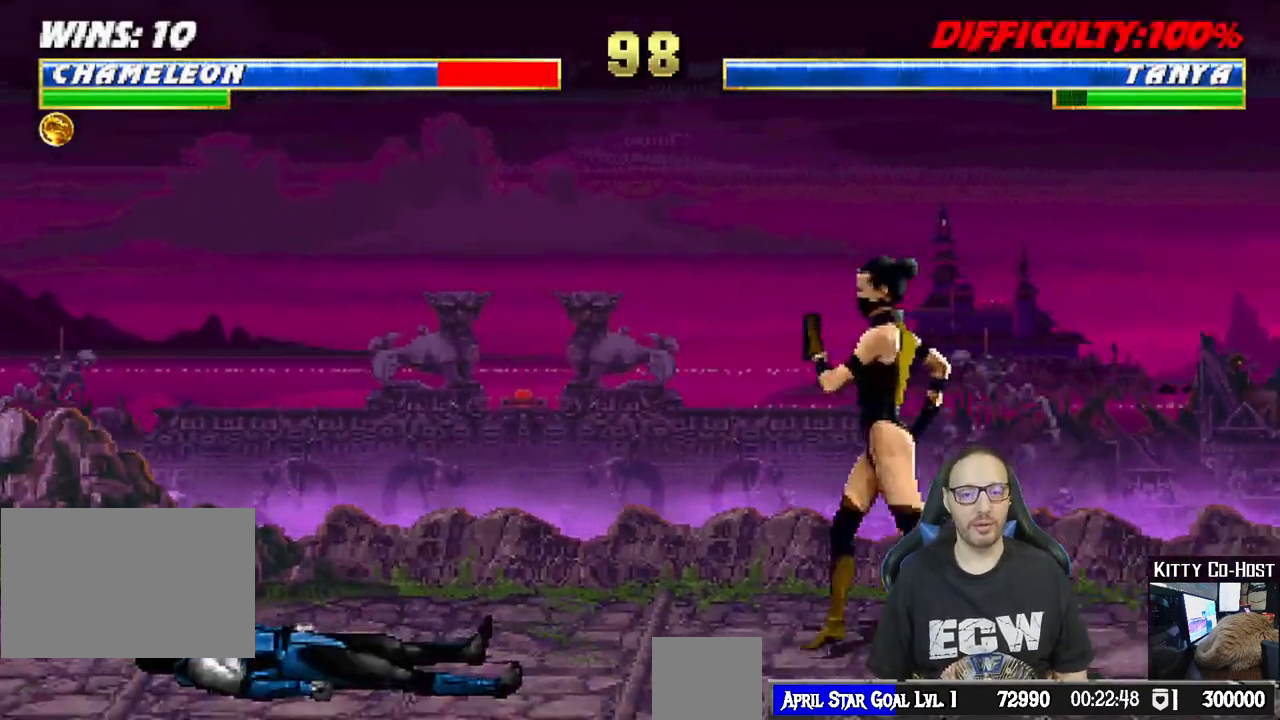
{"buttons": ["L1", "DPAD_DOWN"], "left_stick": "center", "right_stick": "center", "events": [[133, "DPAD_RIGHT", "down"], [133, "DPAD_UP", "down"], [133, "L1", "down"], [333, "DPAD_UP", "up"], [350, "DPAD_RIGHT", "up"], [483, "DPAD_DOWN", "down"]]}
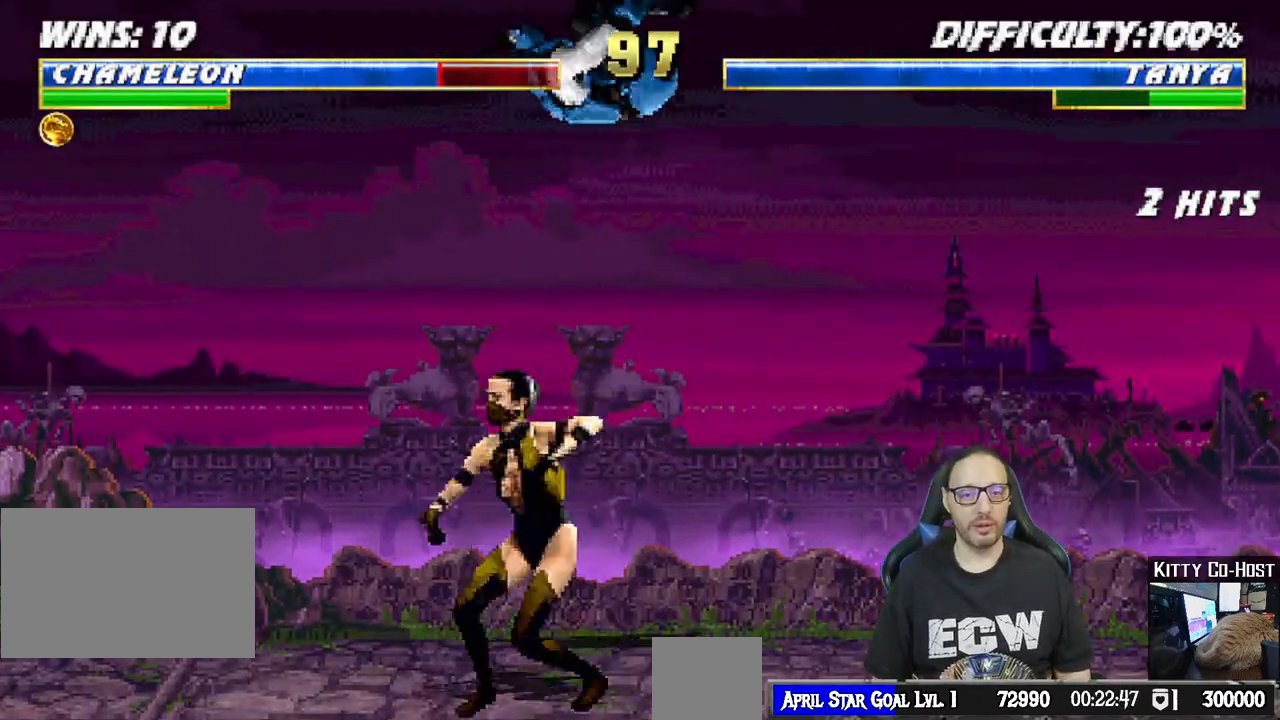
{"buttons": ["CROSS", "L1", "DPAD_DOWN"], "left_stick": "center", "right_stick": "center", "events": [[33, "SQUARE", "down"], [133, "SQUARE", "up"], [233, "SQUARE", "down"], [283, "SQUARE", "up"], [383, "SQUARE", "down"], [467, "CROSS", "down"], [467, "SQUARE", "up"]]}
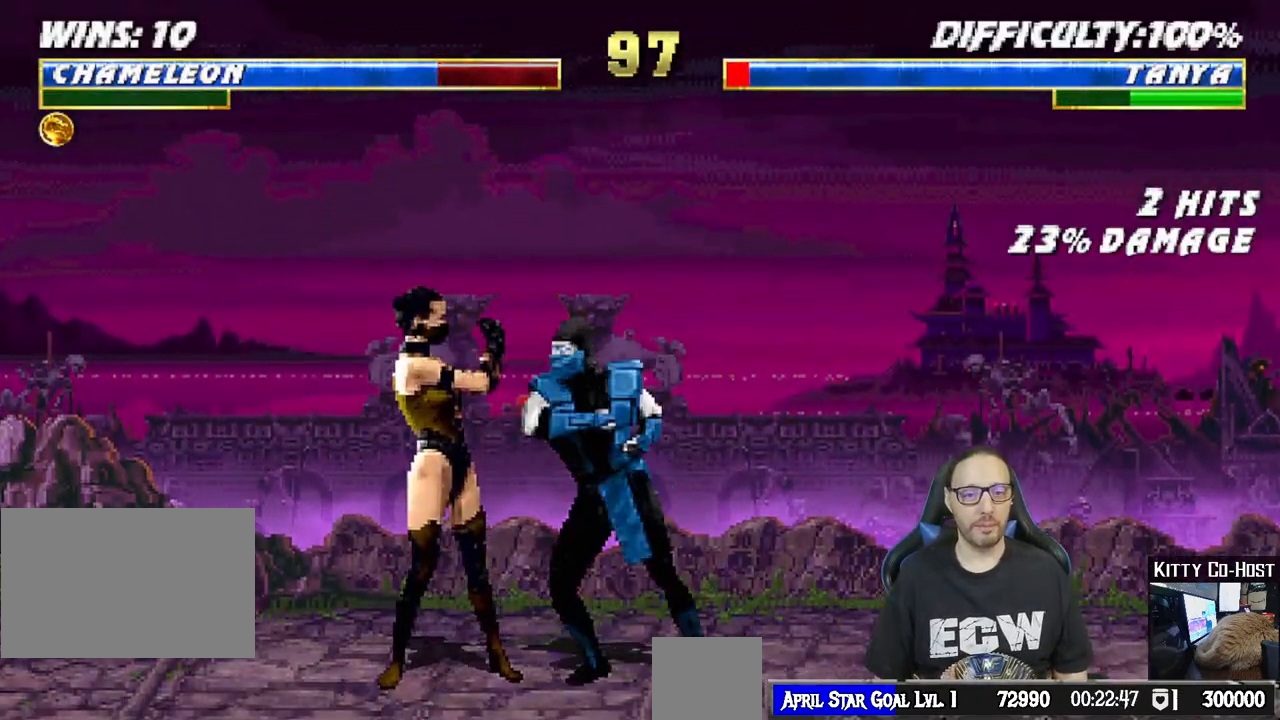
{"buttons": ["L1", "DPAD_DOWN", "DPAD_RIGHT"], "left_stick": "center", "right_stick": "center", "events": [[100, "CROSS", "up"], [133, "SQUARE", "down"], [167, "CROSS", "down"], [200, "CROSS", "up"], [200, "SQUARE", "up"], [267, "CROSS", "down"], [267, "SQUARE", "down"], [333, "CROSS", "up"], [333, "SQUARE", "up"], [400, "SQUARE", "down"], [433, "DPAD_RIGHT", "down"], [467, "SQUARE", "up"]]}
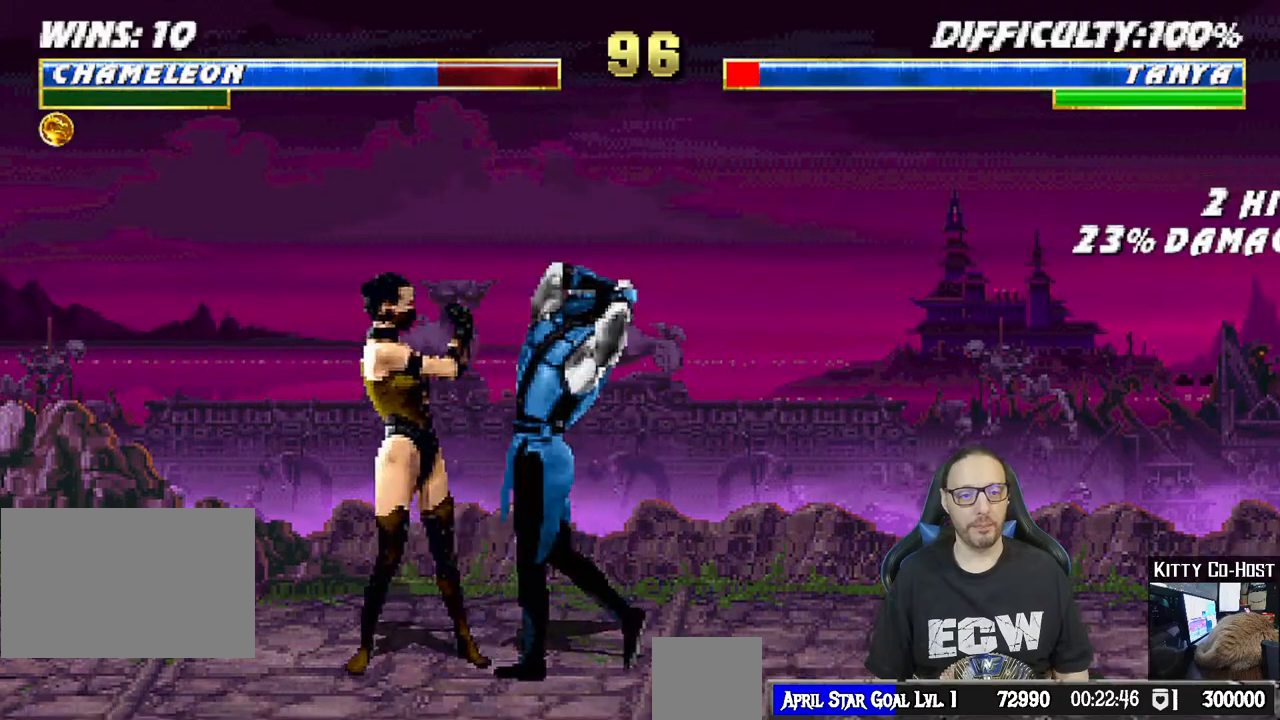
{"buttons": [], "left_stick": "center", "right_stick": "center", "events": [[33, "SQUARE", "down"], [67, "CROSS", "down"], [133, "CROSS", "up"], [183, "DPAD_RIGHT", "up"], [200, "DPAD_DOWN", "up"], [217, "SQUARE", "up"], [233, "L1", "up"], [317, "DPAD_RIGHT", "down"], [483, "DPAD_RIGHT", "up"]]}
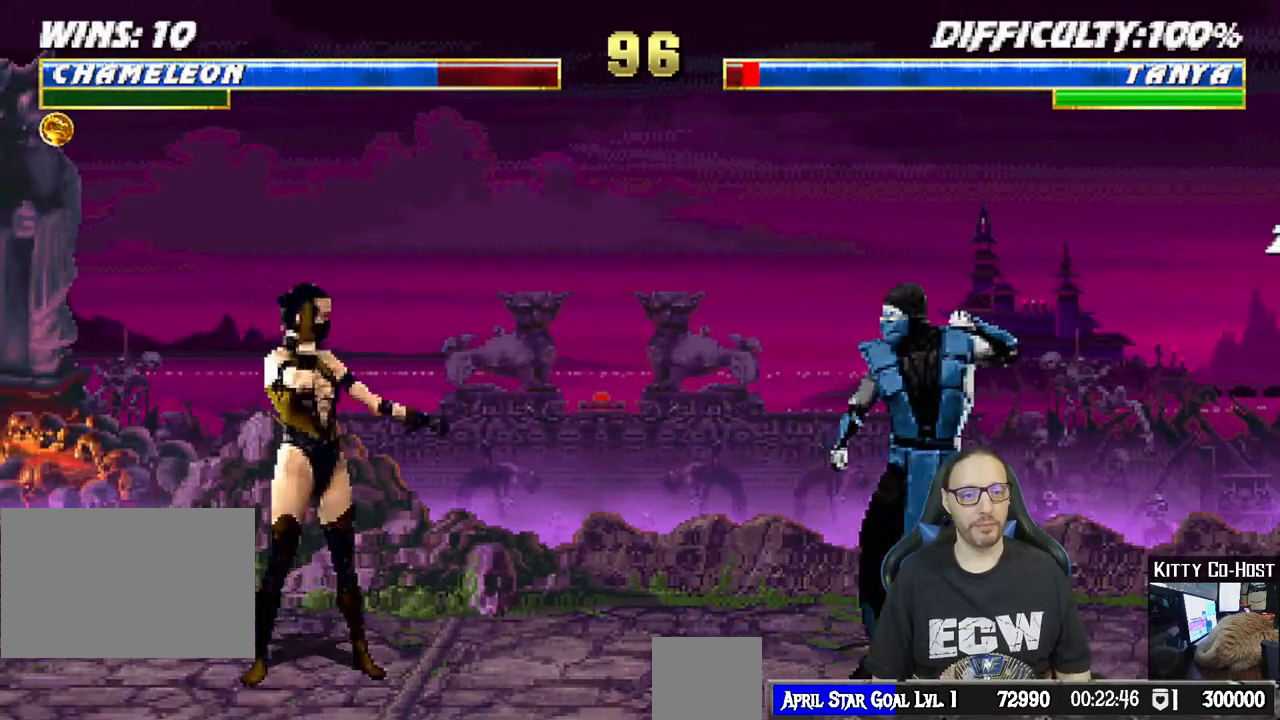
{"buttons": ["L1"], "left_stick": "center", "right_stick": "center", "events": [[117, "DPAD_LEFT", "down"], [117, "L1", "down"], [133, "DPAD_UP", "down"], [433, "DPAD_LEFT", "up"], [433, "DPAD_UP", "up"]]}
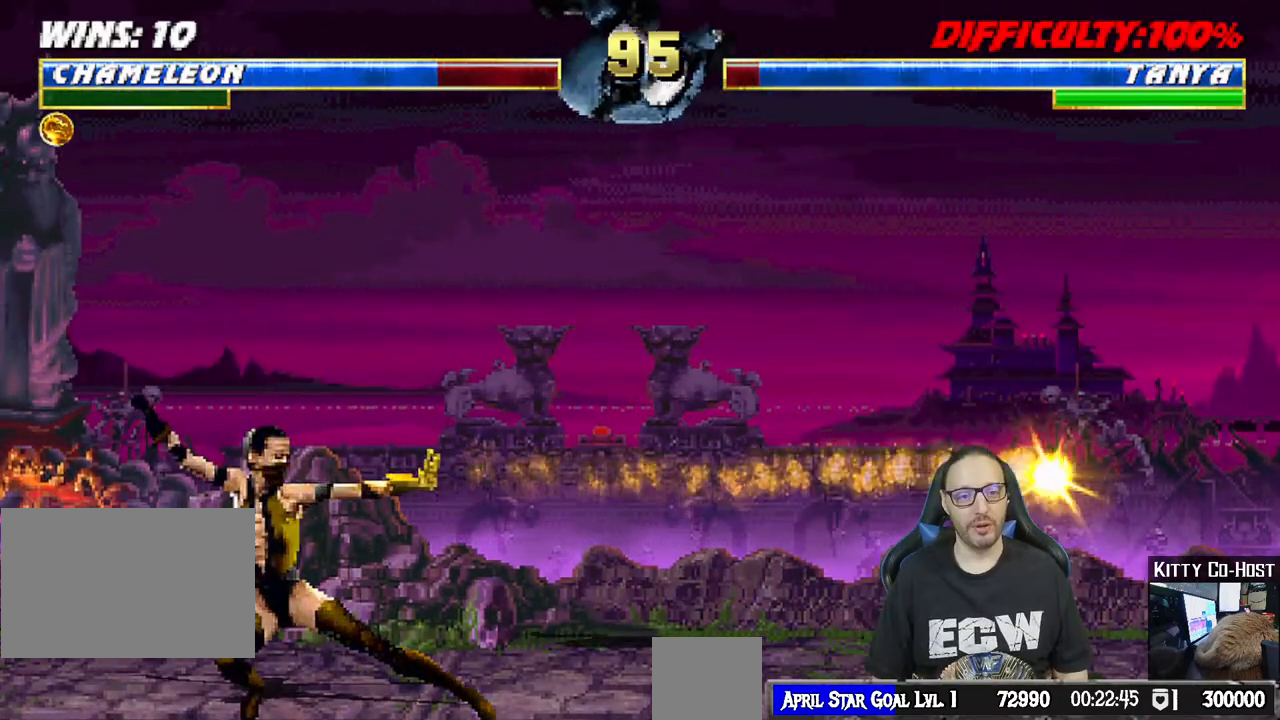
{"buttons": ["L1"], "left_stick": "center", "right_stick": "center", "events": [[50, "SQUARE", "down"], [133, "SQUARE", "up"], [233, "SQUARE", "down"], [283, "SQUARE", "up"], [400, "SQUARE", "down"], [433, "SQUARE", "up"]]}
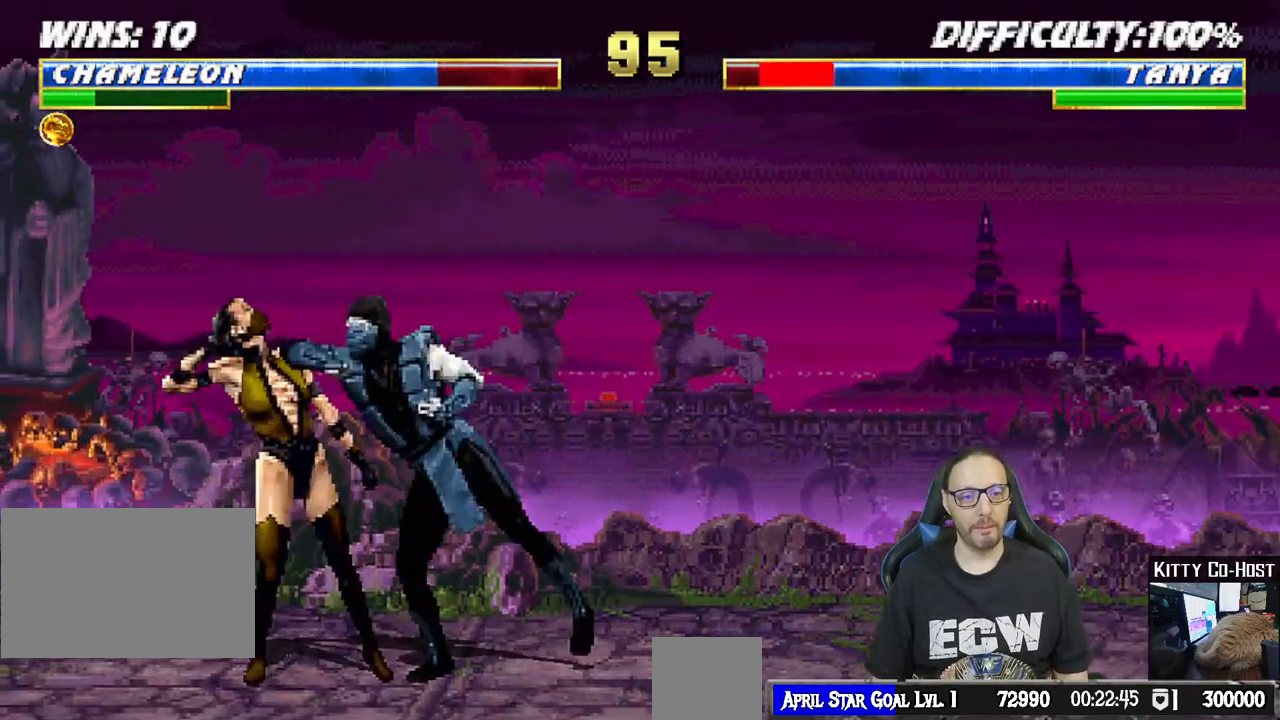
{"buttons": ["L1", "DPAD_DOWN"], "left_stick": "center", "right_stick": "center"}
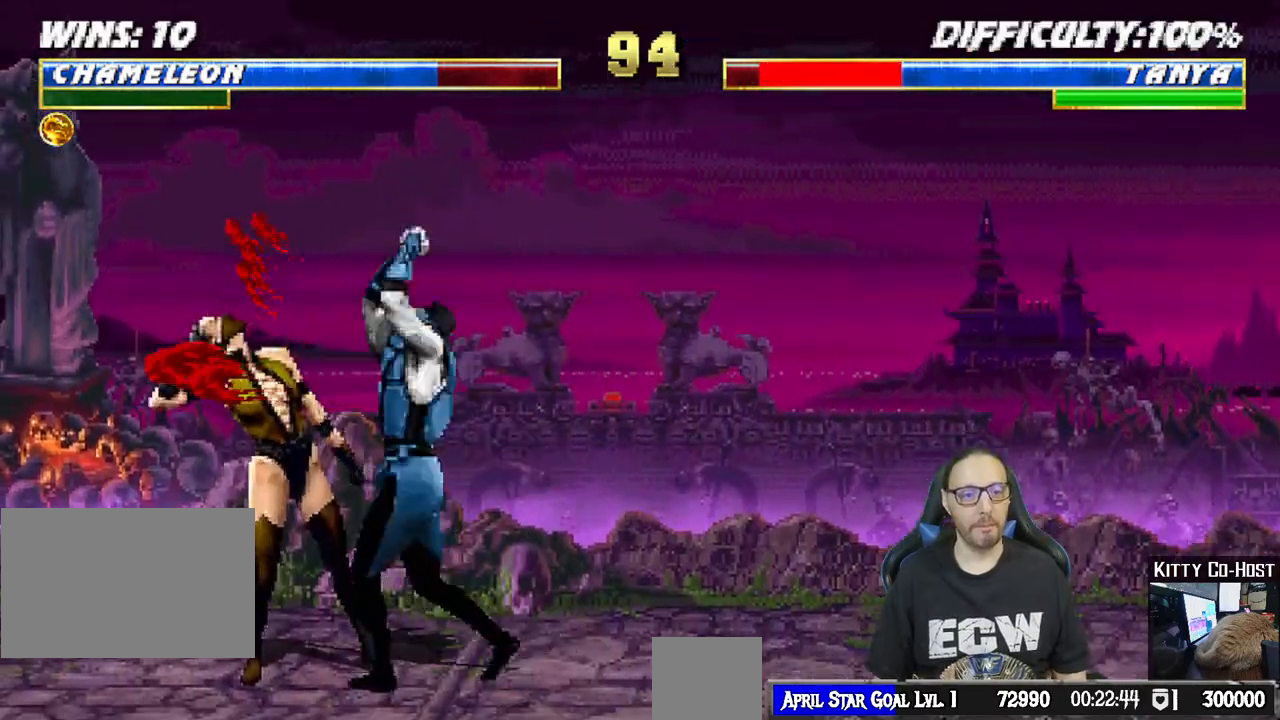
{"buttons": ["L1", "DPAD_LEFT"], "left_stick": "center", "right_stick": "center", "events": [[67, "SQUARE", "down"], [183, "SQUARE", "up"], [217, "SQUARE", "down"], [283, "DPAD_DOWN", "up"], [317, "L1", "up"], [433, "SQUARE", "up"], [500, "DPAD_LEFT", "down"], [500, "L1", "down"]]}
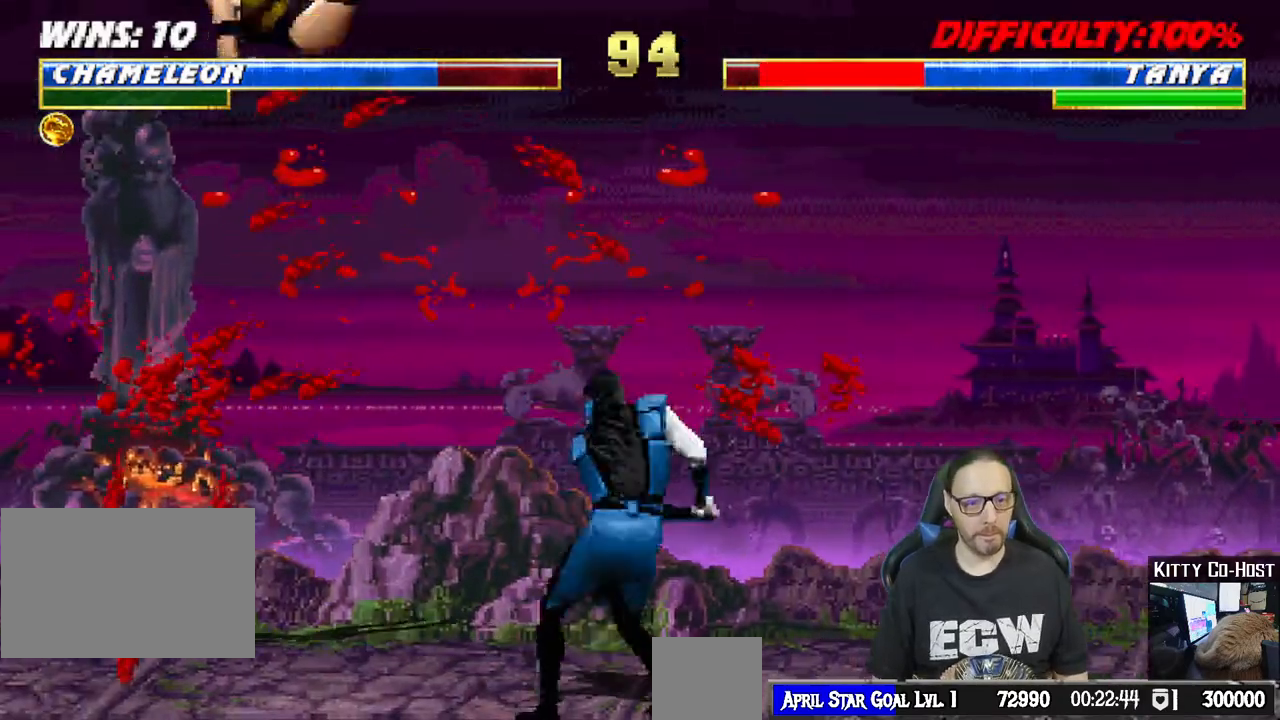
{"buttons": ["SQUARE"], "left_stick": "center", "right_stick": "center", "events": [[367, "SQUARE", "down"], [417, "DPAD_LEFT", "up"], [467, "L1", "up"]]}
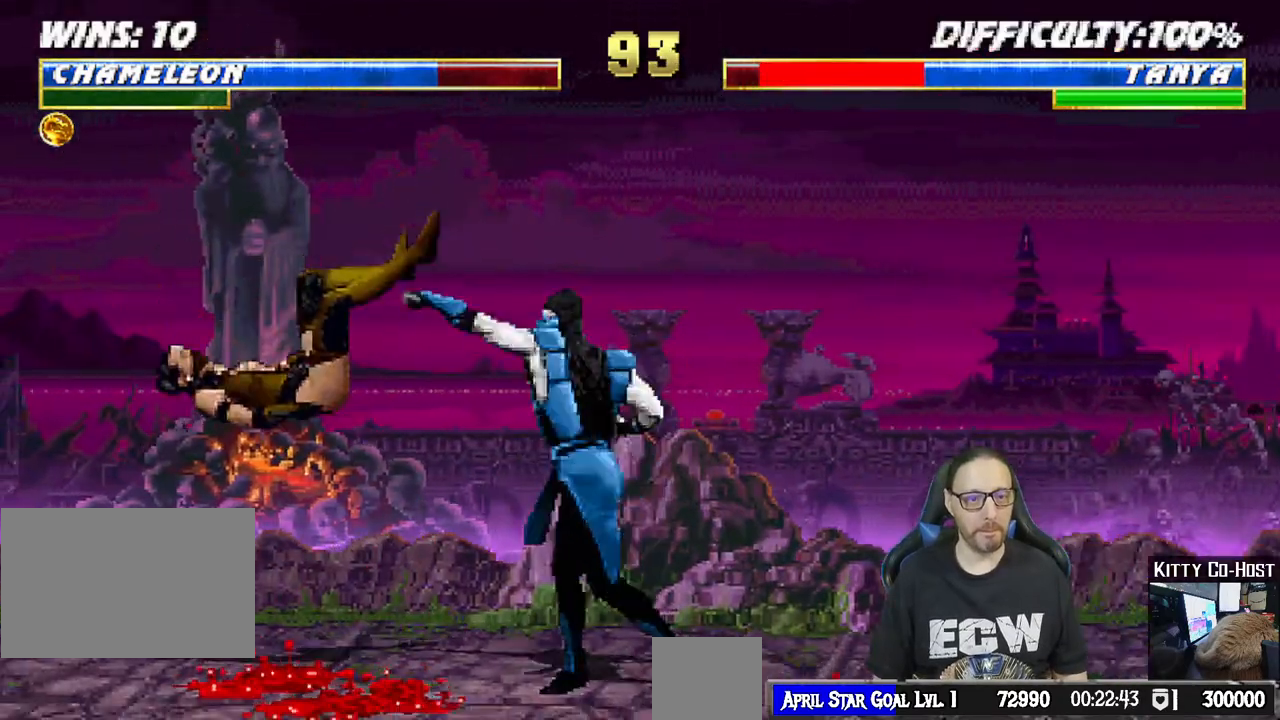
{"buttons": ["TRIANGLE"], "left_stick": "center", "right_stick": "center", "events": [[50, "DPAD_LEFT", "down"], [50, "L1", "down"], [67, "DPAD_UP", "down"], [67, "SQUARE", "up"], [317, "TRIANGLE", "down"], [350, "DPAD_LEFT", "up"], [350, "DPAD_UP", "up"], [383, "L1", "up"], [400, "TRIANGLE", "up"], [467, "TRIANGLE", "down"]]}
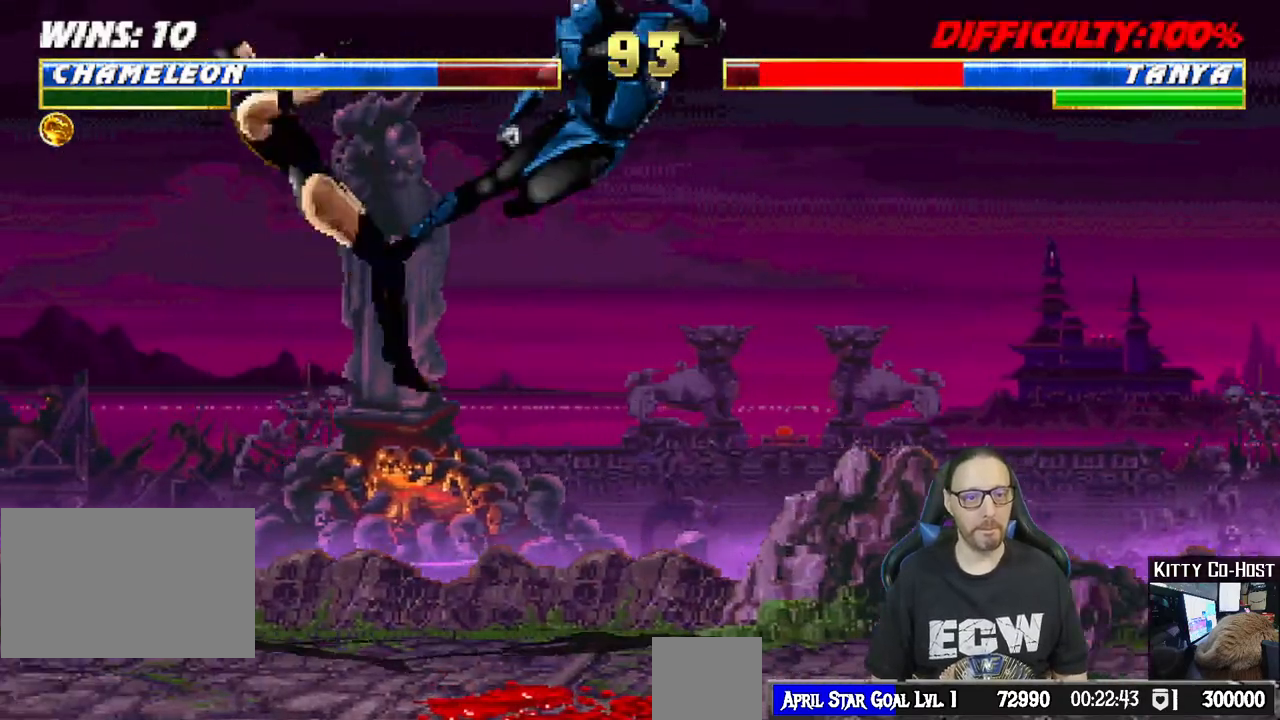
{"buttons": ["CROSS", "CIRCLE", "R1", "R2", "DPAD_RIGHT"], "left_stick": "center", "right_stick": "center", "events": [[67, "TRIANGLE", "up"], [217, "right_stick", "down-left"], [283, "right_stick", "center"], [350, "DPAD_RIGHT", "down"], [367, "R2", "down"], [383, "CIRCLE", "down"], [383, "CROSS", "down"], [400, "R1", "down"]]}
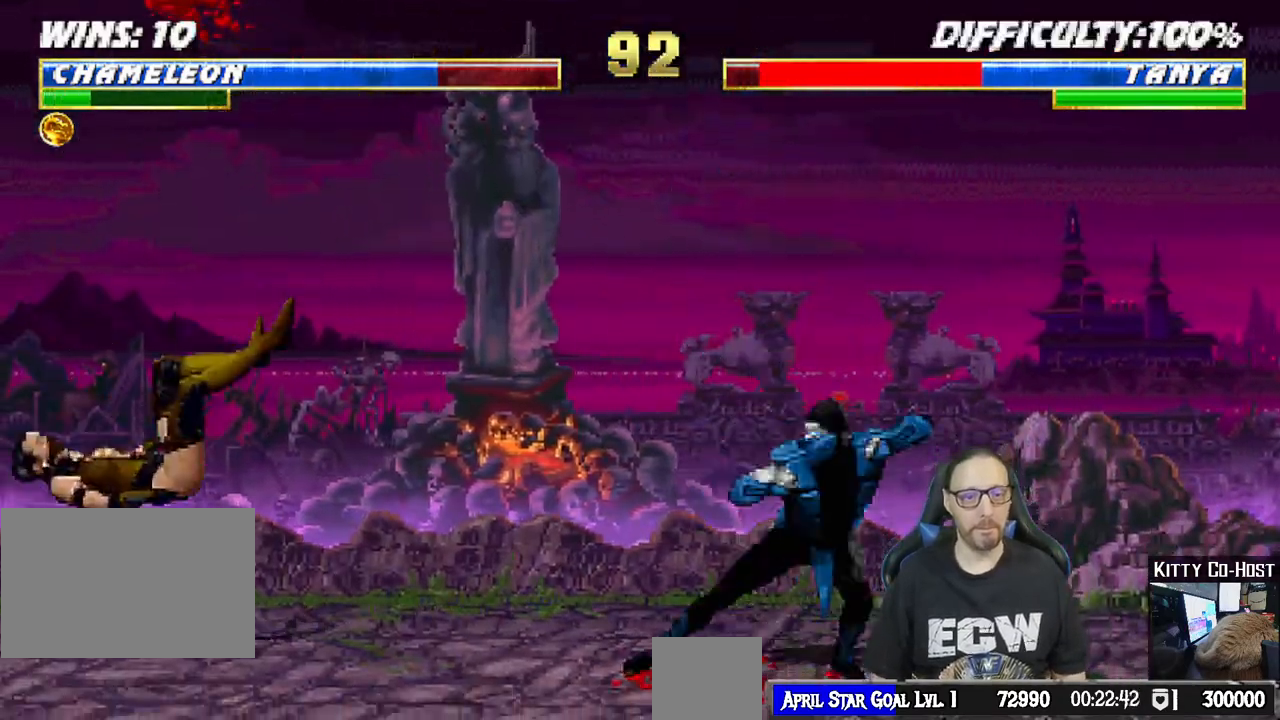
{"buttons": [], "left_stick": "center", "right_stick": "center", "events": [[50, "R2", "up"], [250, "DPAD_RIGHT", "up"], [317, "R1", "up"], [333, "CIRCLE", "up"], [333, "CROSS", "up"]]}
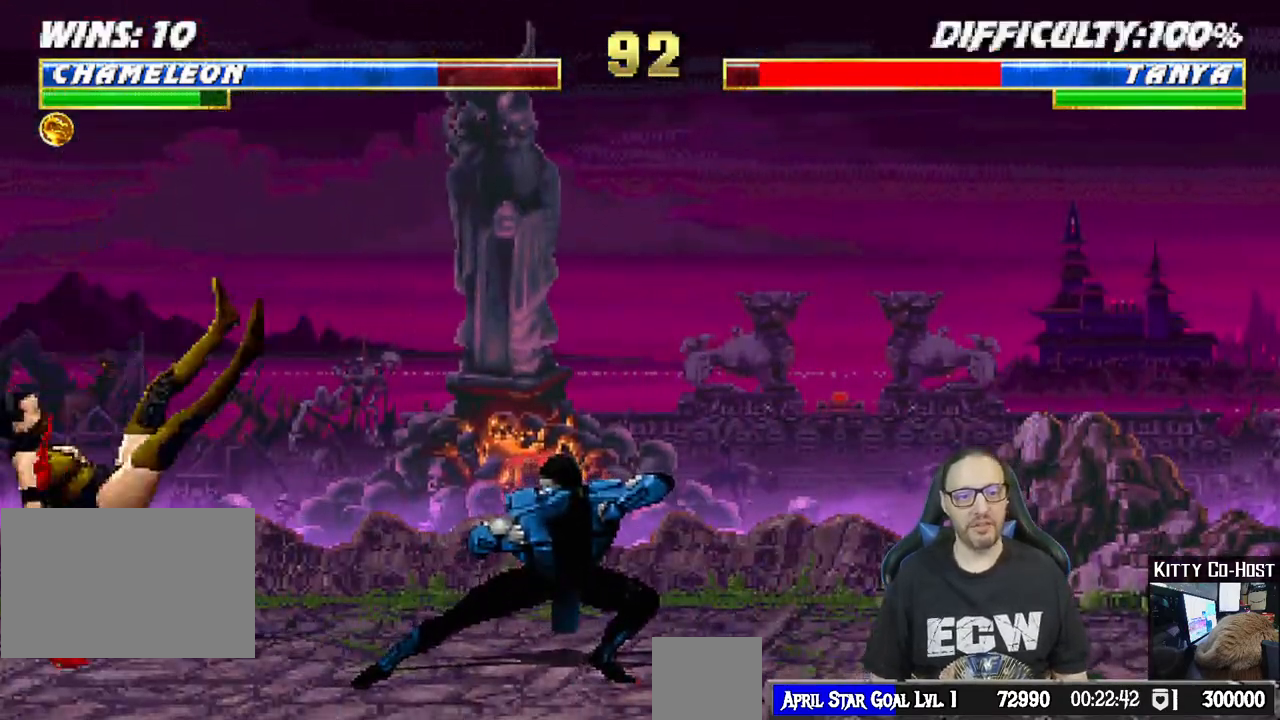
{"buttons": ["DPAD_RIGHT"], "left_stick": "center", "right_stick": "center", "events": [[183, "L1", "down"], [200, "DPAD_LEFT", "down"], [317, "DPAD_LEFT", "up"], [333, "L1", "up"], [400, "DPAD_DOWN", "down"], [417, "DPAD_RIGHT", "down"], [467, "DPAD_DOWN", "up"]]}
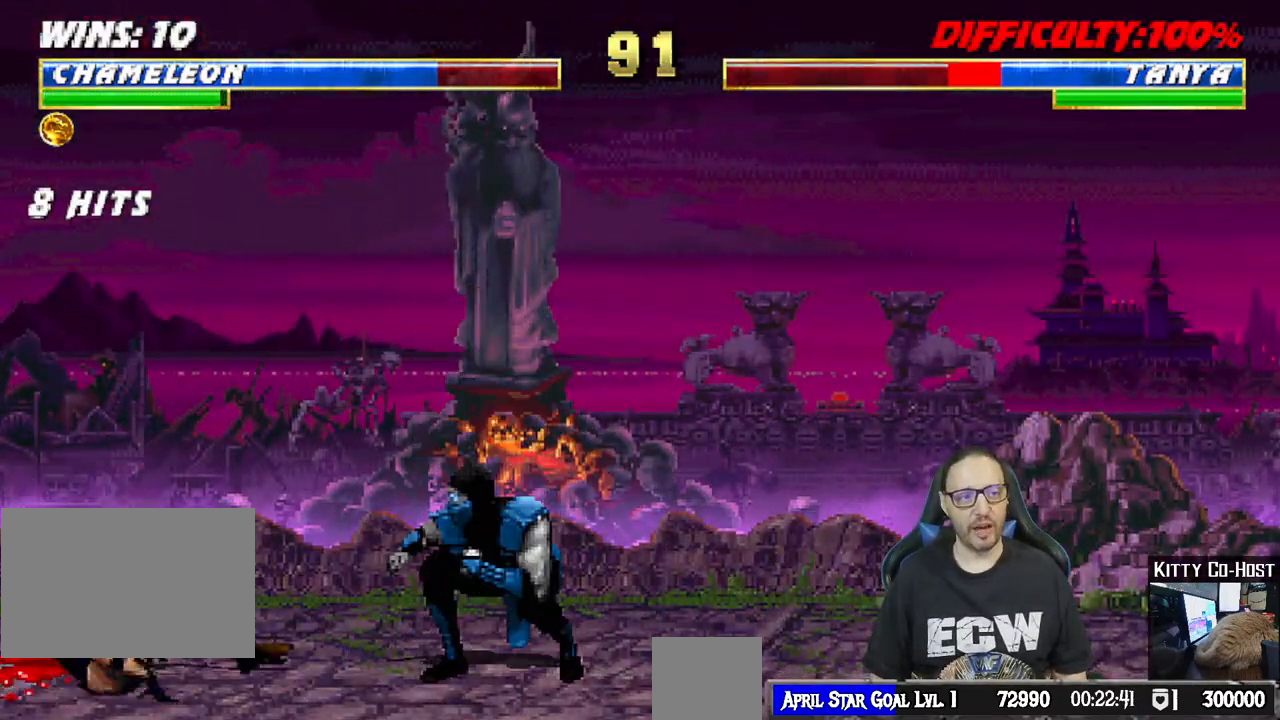
{"buttons": ["R1"], "left_stick": "center", "right_stick": "center", "events": [[17, "CIRCLE", "down"], [83, "DPAD_RIGHT", "up"], [117, "CIRCLE", "up"], [167, "CIRCLE", "down"], [317, "CIRCLE", "up"], [417, "R1", "down"]]}
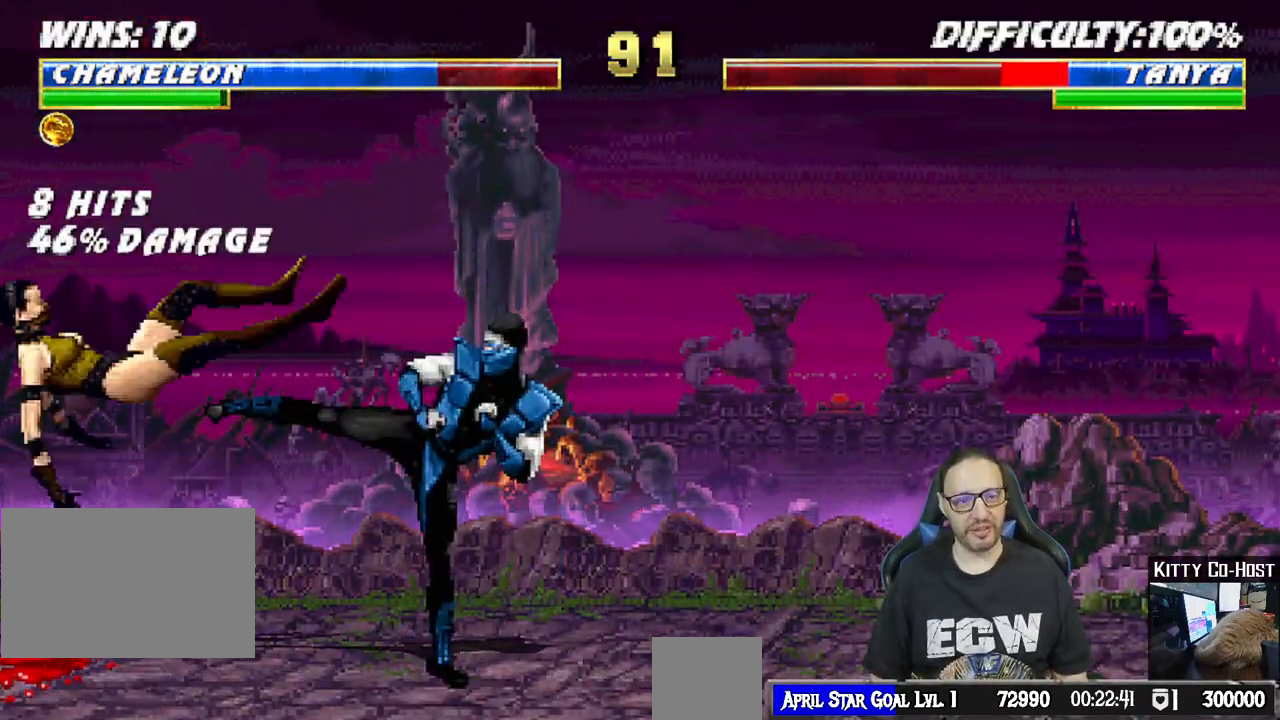
{"buttons": ["L1", "DPAD_UP", "DPAD_RIGHT"], "left_stick": "center", "right_stick": "center", "events": [[133, "R1", "up"], [400, "DPAD_RIGHT", "down"], [400, "L1", "down"], [433, "DPAD_UP", "down"]]}